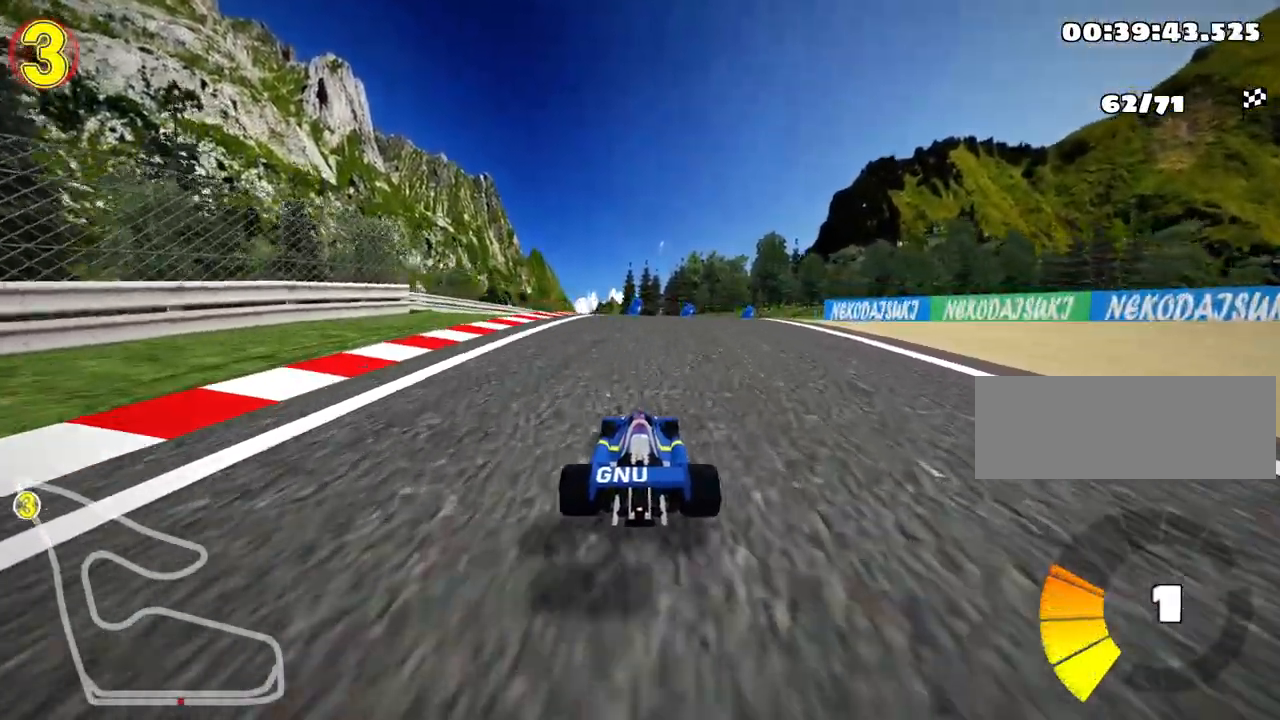
Gameplay with keyboard; each line is a JSON object with the keys held at the frame after it. "events" lists presses ("down") and releases ("up") of "down", "fire", "flag", "left", "look", "nitro", "right", "skid" and "up" between this image and that frame as [ms after this image, input, new state], when the widget could be followed in between. No other keys are recorded. Mouse input is not recorded. Key names are as the overlay labels them; some are game actions (e.g. jump) rather than physical keys.
{"keys": ["left", "nitro", "up"], "events": [[67, "fire", "up"], [117, "fire", "down"], [233, "fire", "up"], [283, "fire", "down"], [417, "fire", "up"], [467, "left", "down"]]}
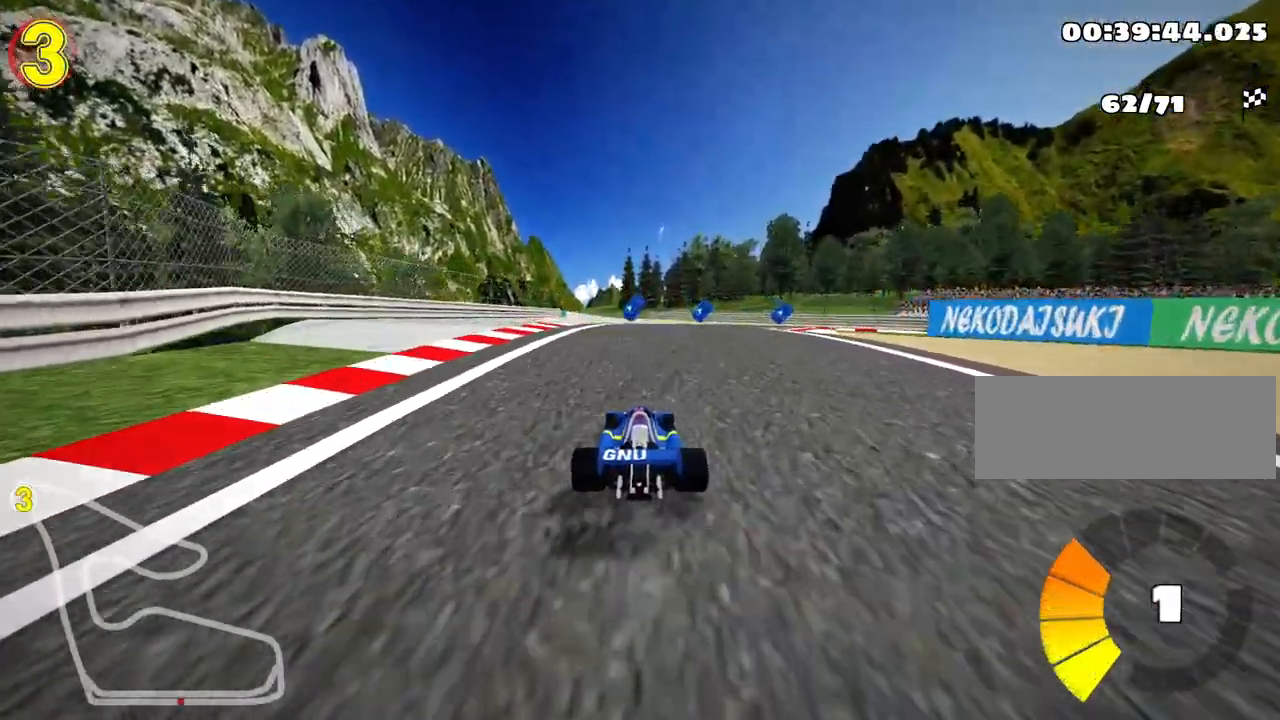
{"keys": ["skid", "up"], "events": [[133, "nitro", "up"], [183, "left", "up"], [283, "skid", "down"], [317, "right", "down"], [450, "right", "up"]]}
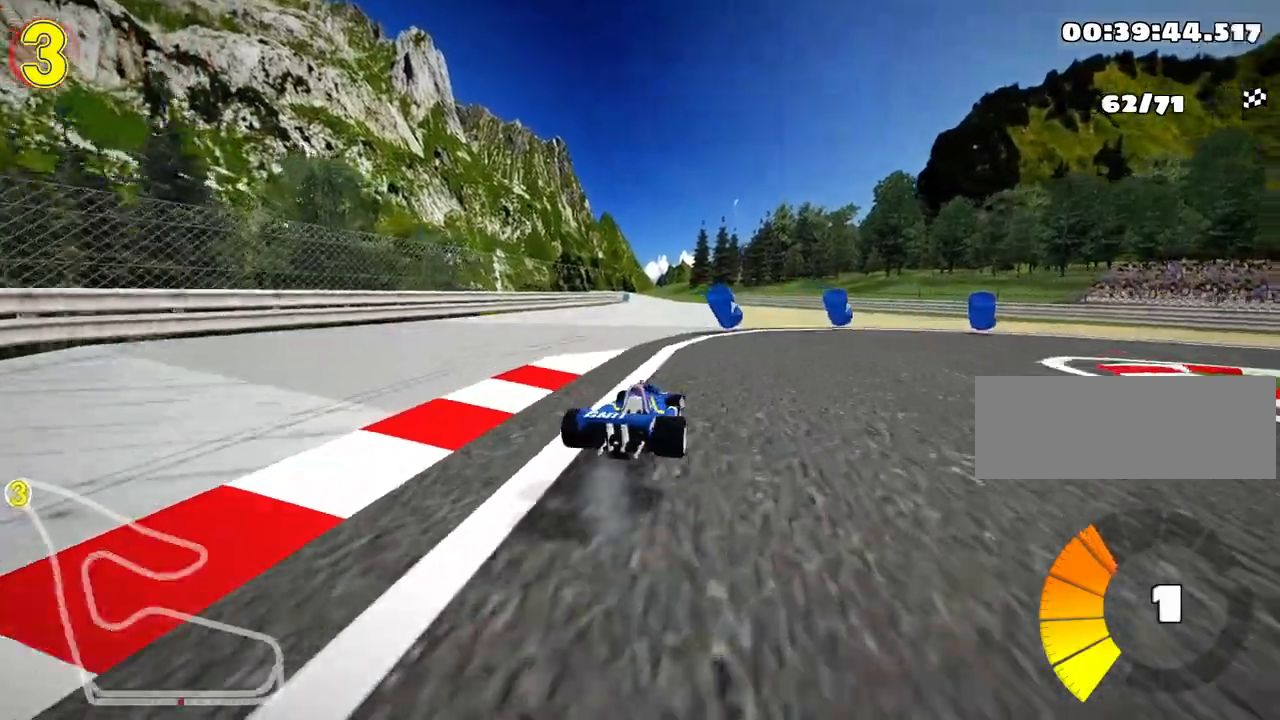
{"keys": ["right"], "events": [[17, "right", "down"], [367, "up", "up"], [417, "skid", "up"]]}
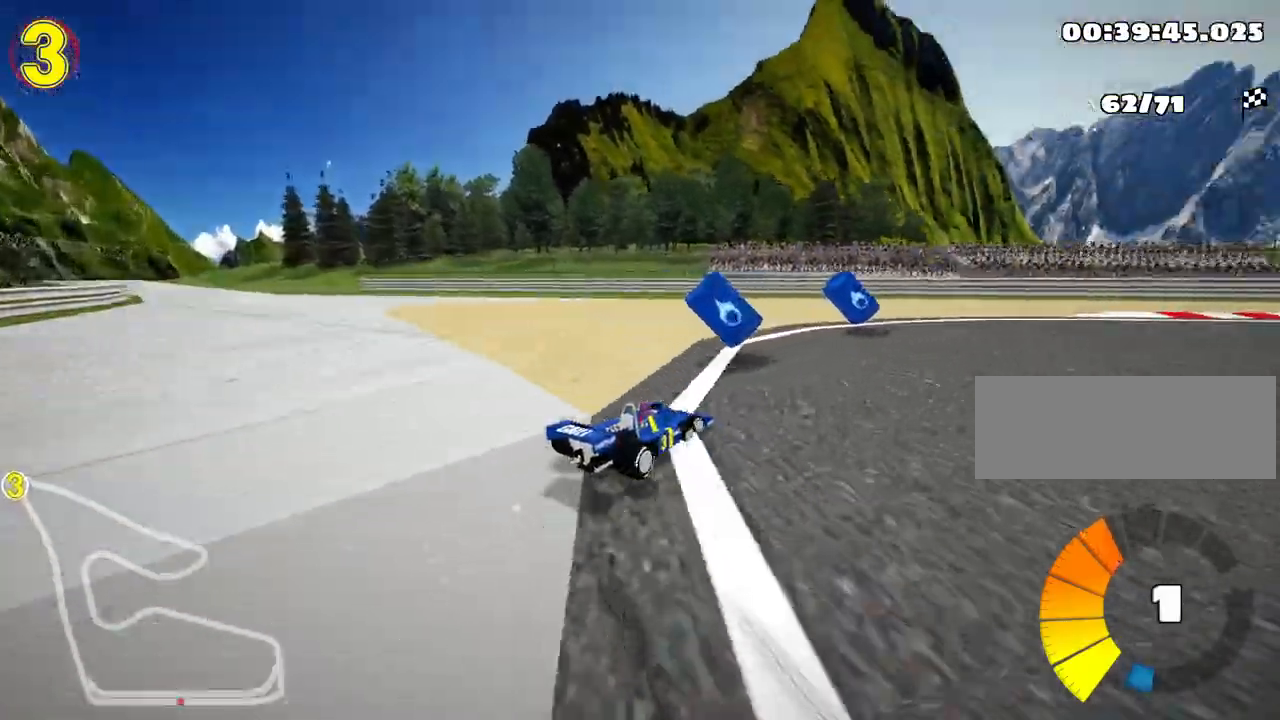
{"keys": ["up"], "events": [[350, "up", "down"], [400, "right", "up"]]}
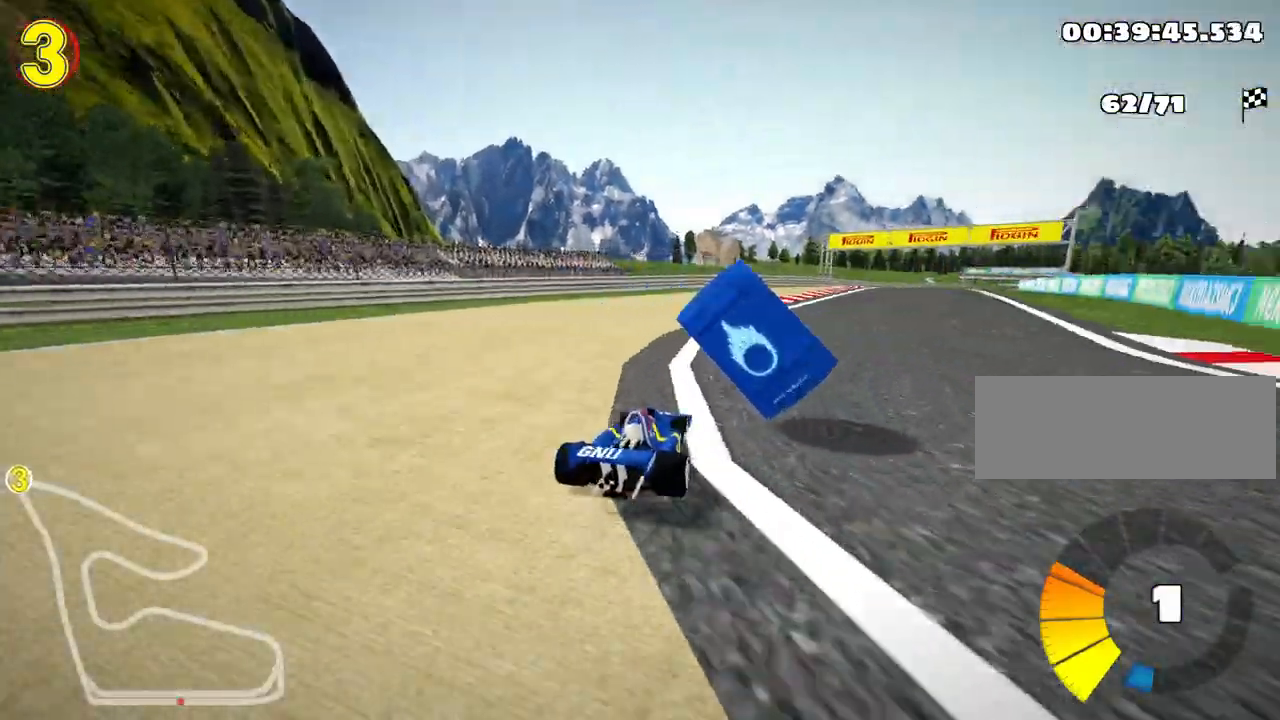
{"keys": ["left", "skid", "up"], "events": [[83, "skid", "down"], [117, "right", "down"], [267, "nitro", "down"], [317, "left", "down"], [367, "right", "up"], [450, "nitro", "up"]]}
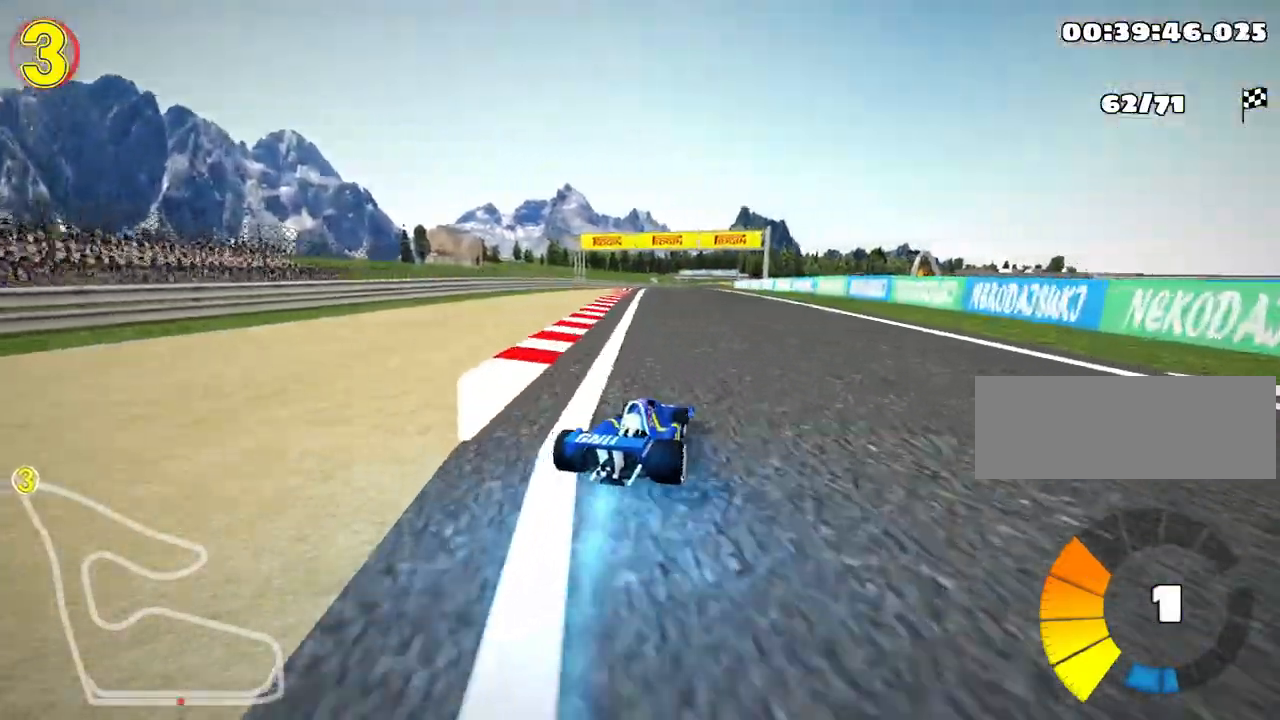
{"keys": ["left", "skid", "up"], "events": []}
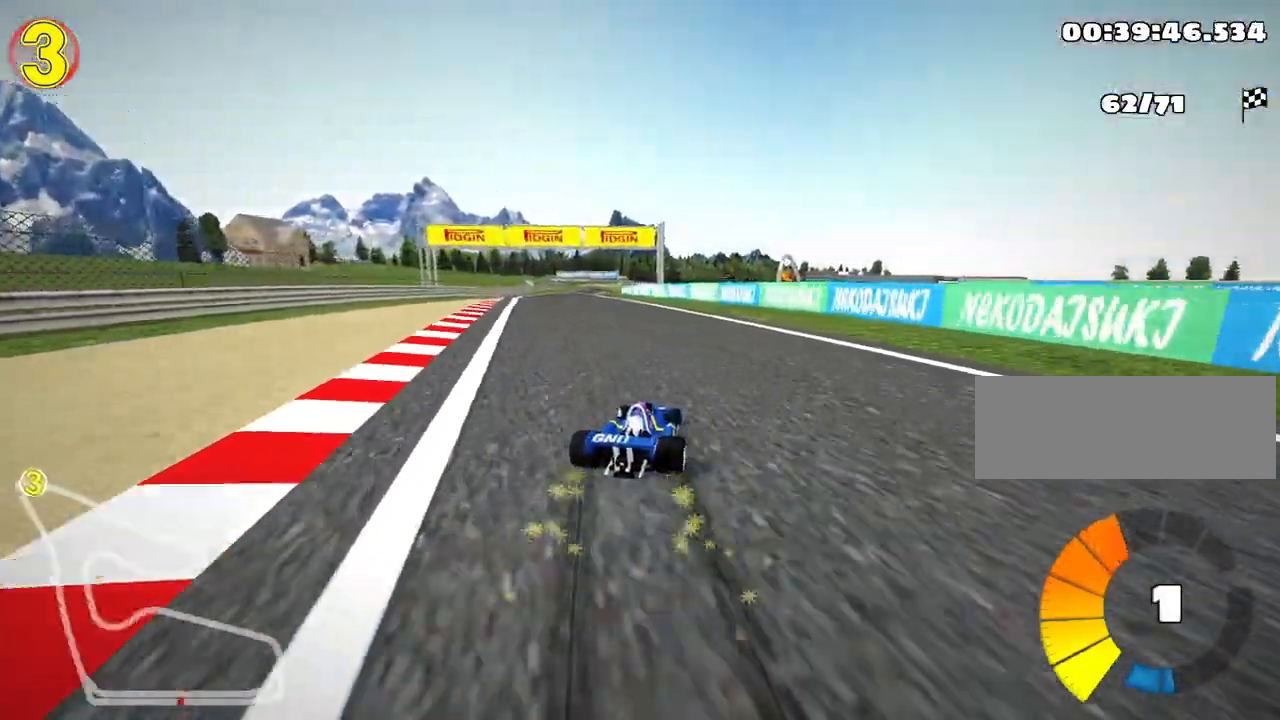
{"keys": ["left", "up"], "events": [[217, "skid", "up"], [283, "nitro", "down"], [500, "nitro", "up"]]}
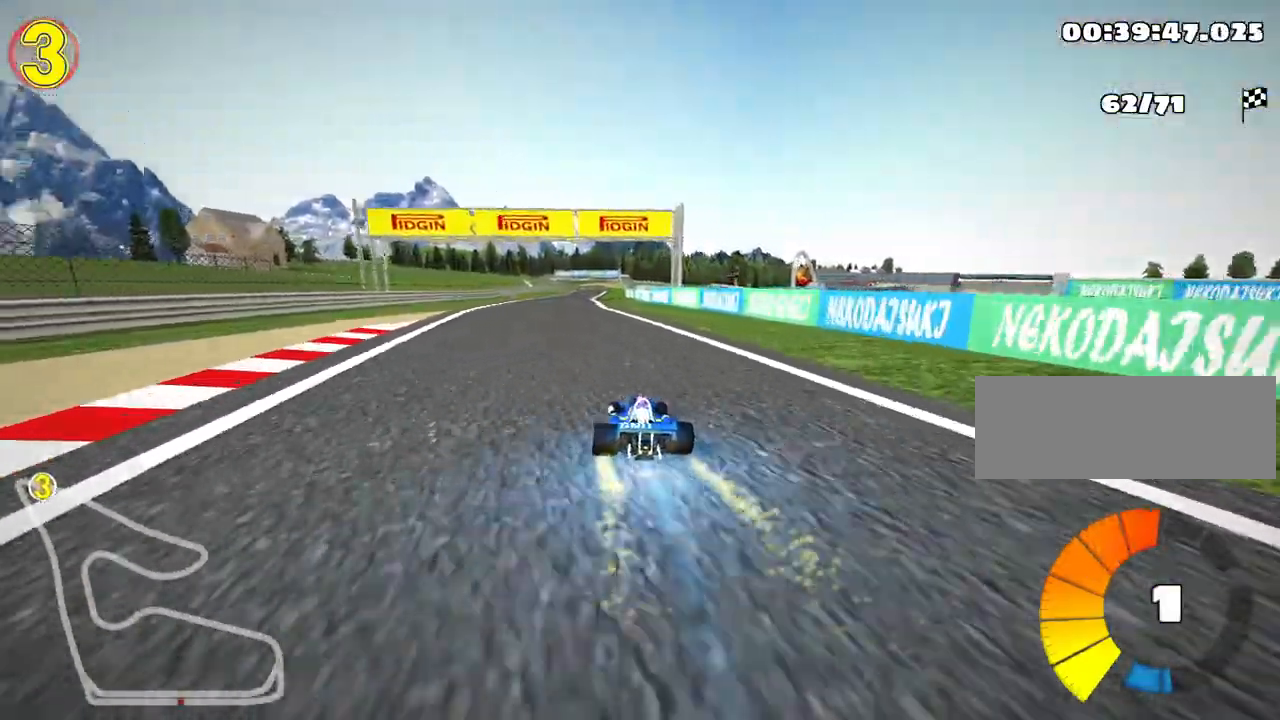
{"keys": ["left", "up"], "events": [[50, "left", "up"], [400, "left", "down"]]}
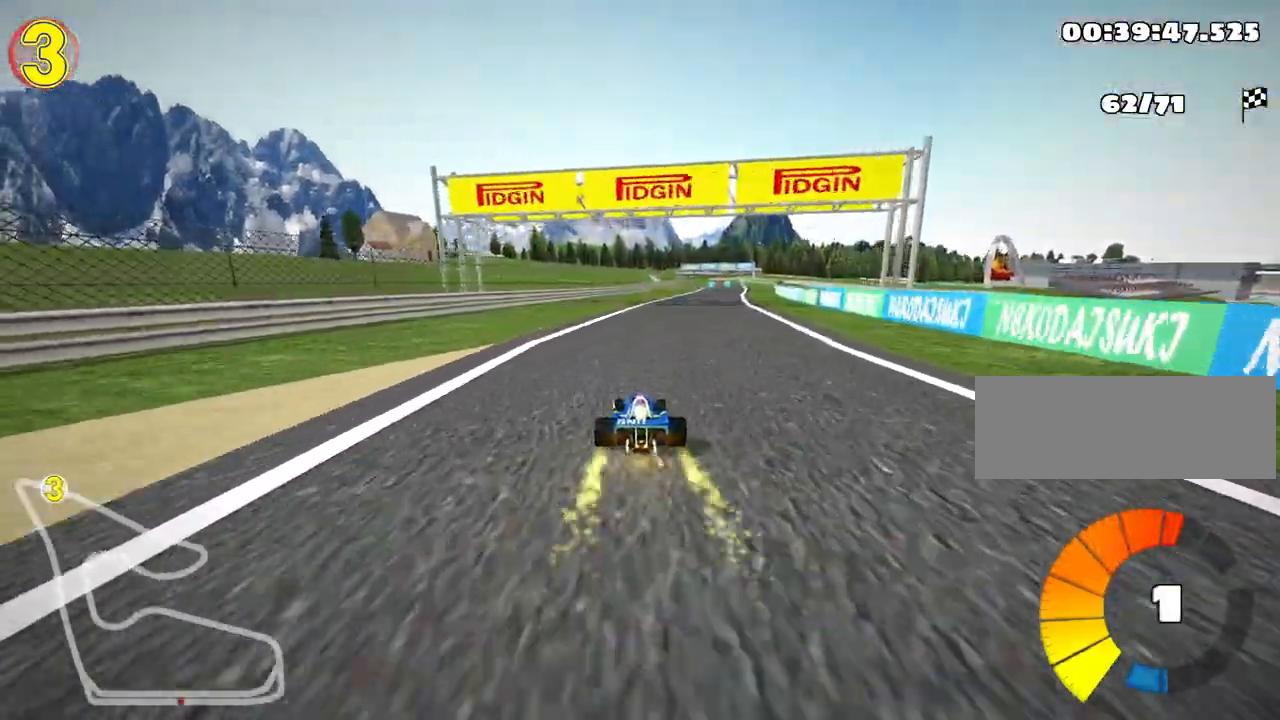
{"keys": ["left", "skid", "up"], "events": [[67, "left", "up"], [100, "skid", "down"], [117, "right", "down"], [383, "right", "up"], [417, "left", "down"]]}
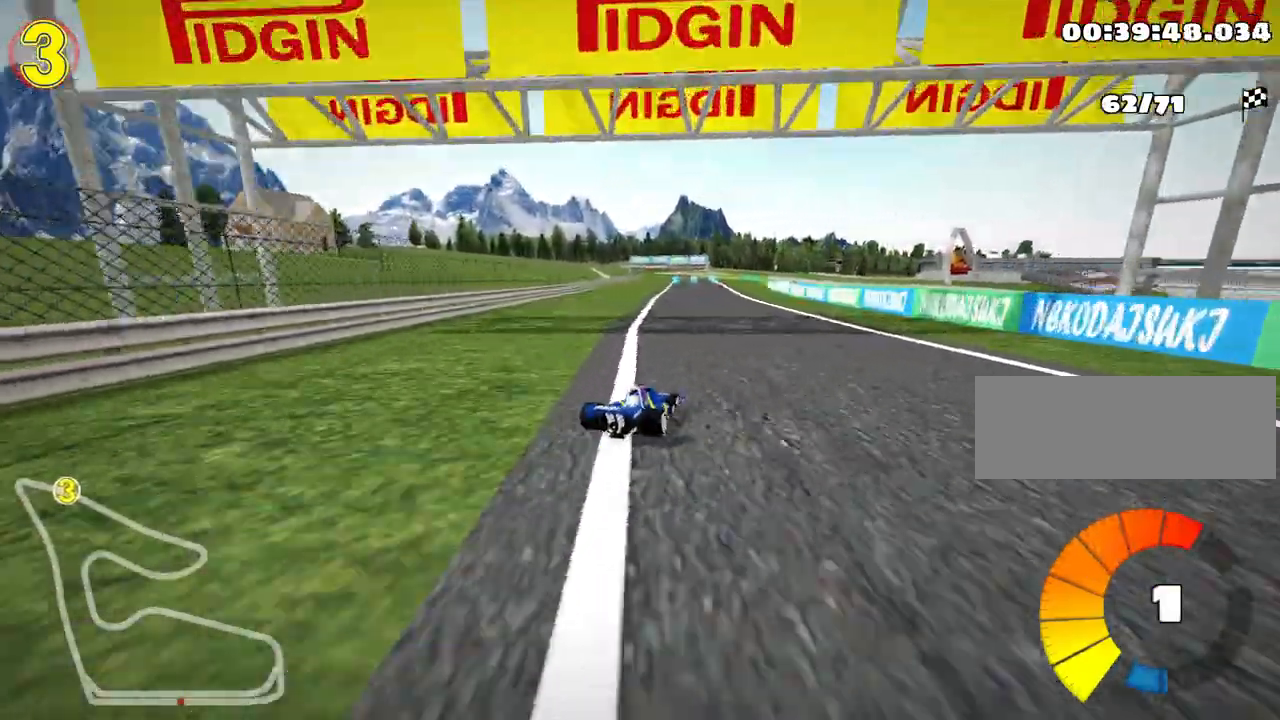
{"keys": ["left", "skid", "up"], "events": []}
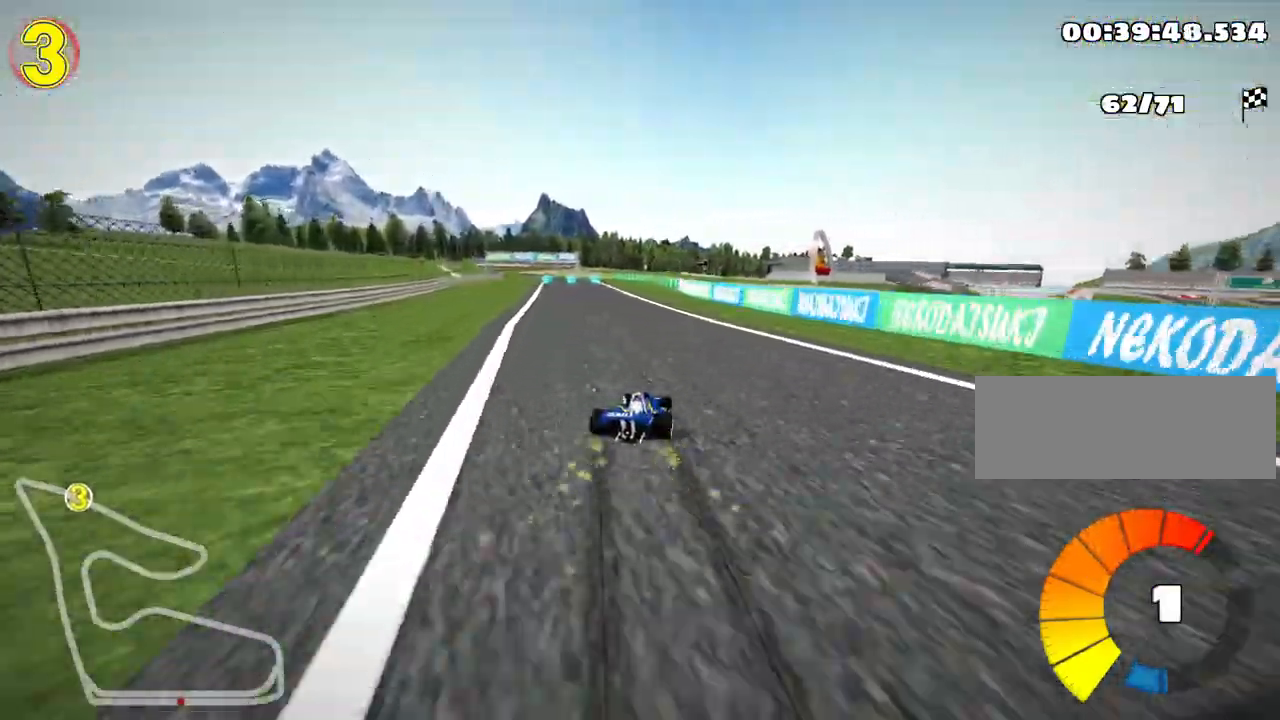
{"keys": ["up"], "events": [[117, "skid", "up"], [133, "nitro", "down"], [350, "left", "up"], [367, "nitro", "up"]]}
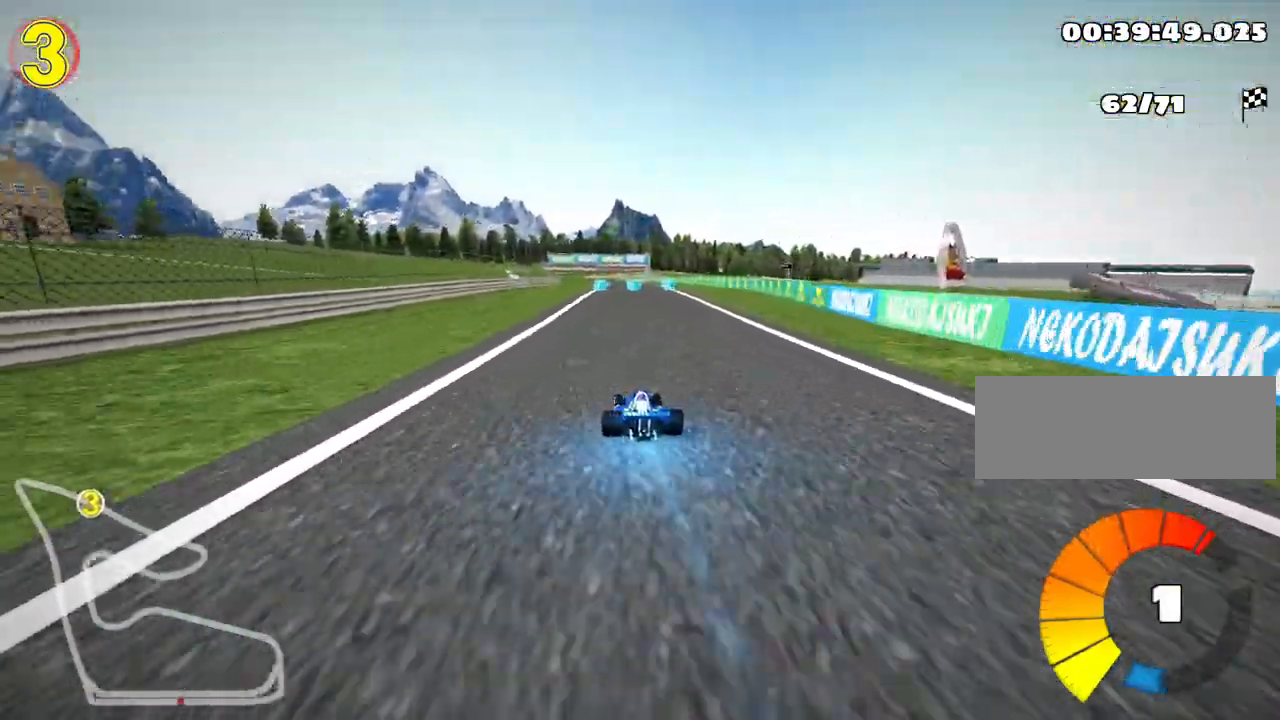
{"keys": ["right", "up"], "events": [[450, "right", "down"]]}
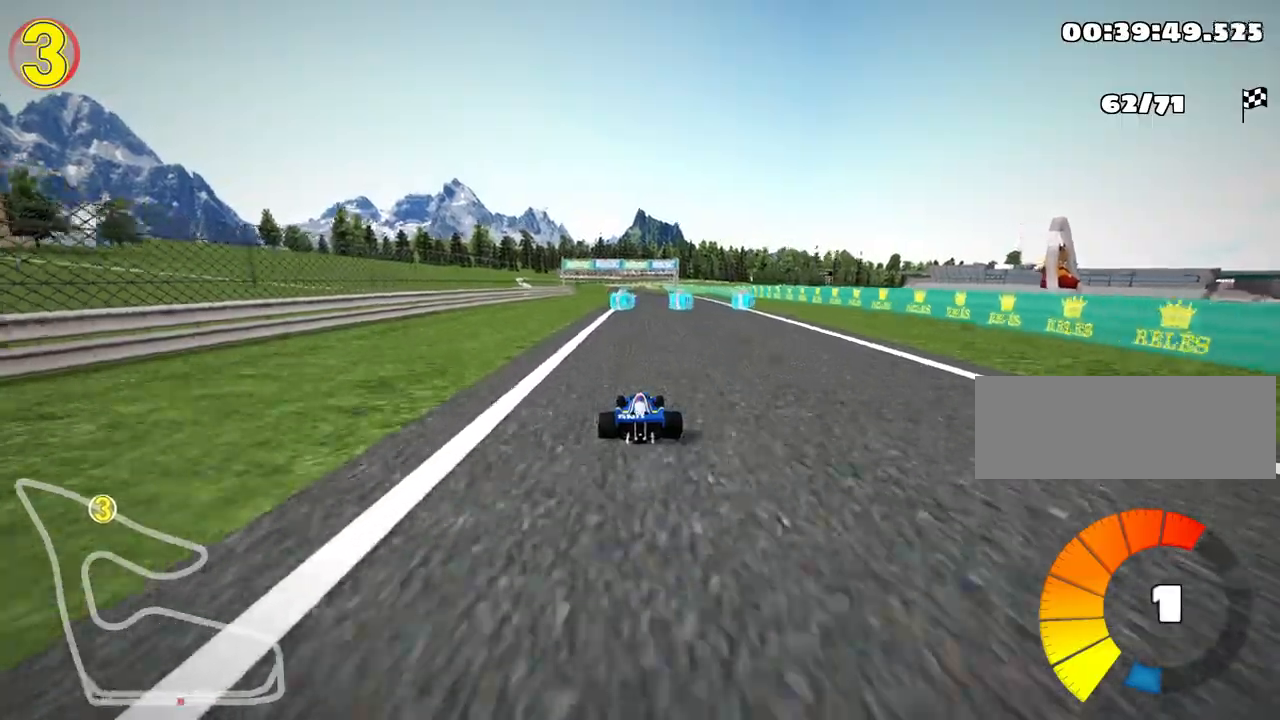
{"keys": ["right", "skid", "up"], "events": [[167, "right", "up"], [217, "skid", "down"], [233, "left", "down"], [383, "right", "down"], [417, "left", "up"]]}
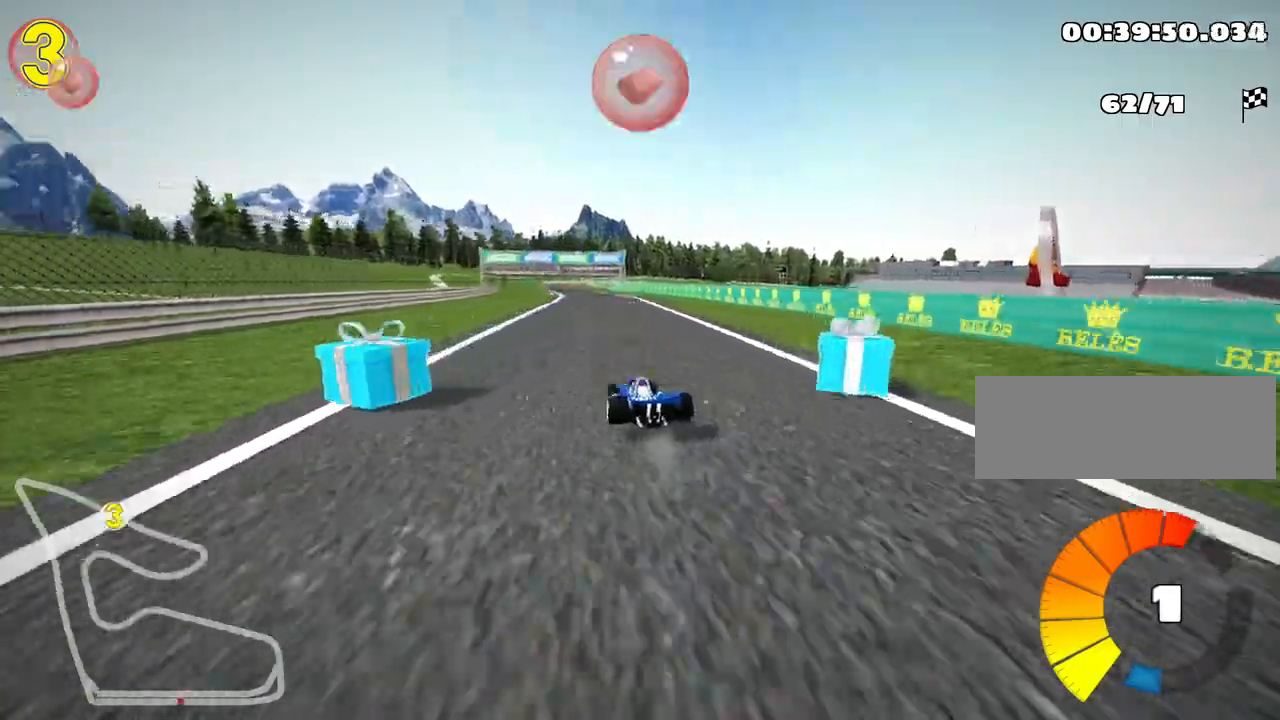
{"keys": ["right", "skid", "up"], "events": []}
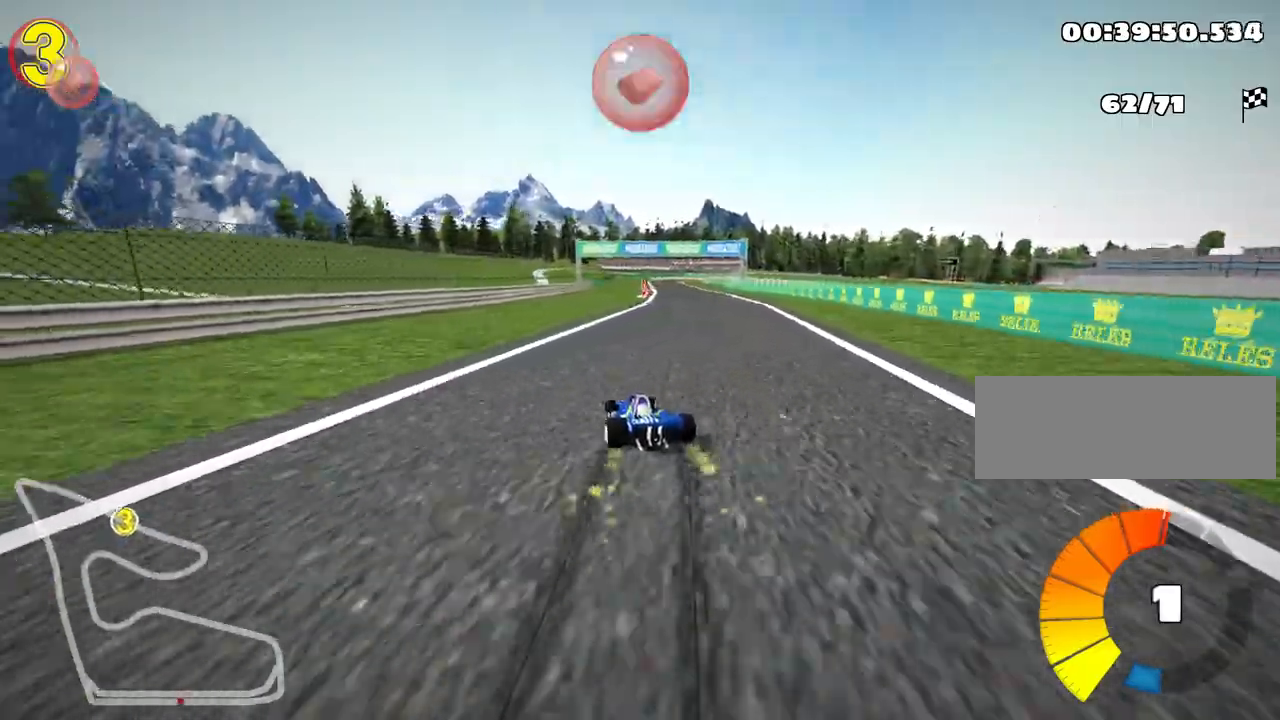
{"keys": ["nitro", "right", "up"], "events": [[333, "nitro", "down"], [367, "skid", "up"]]}
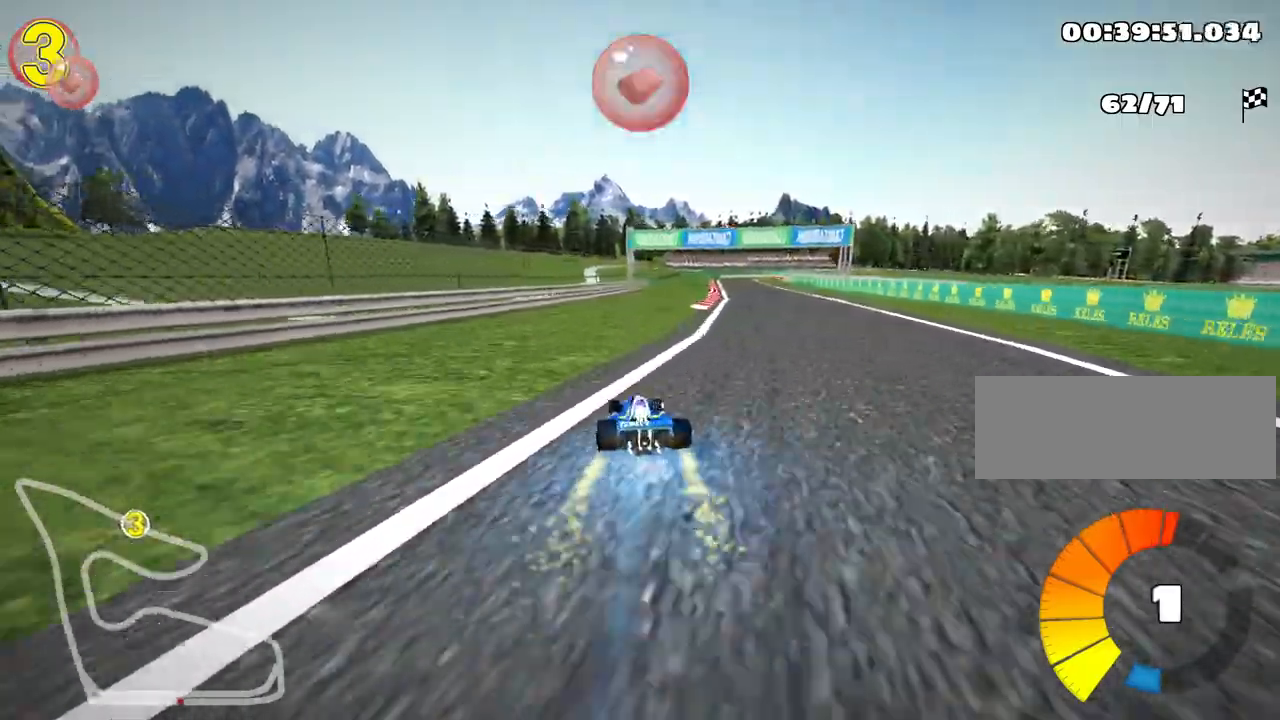
{"keys": ["up"], "events": [[17, "nitro", "up"], [50, "right", "up"]]}
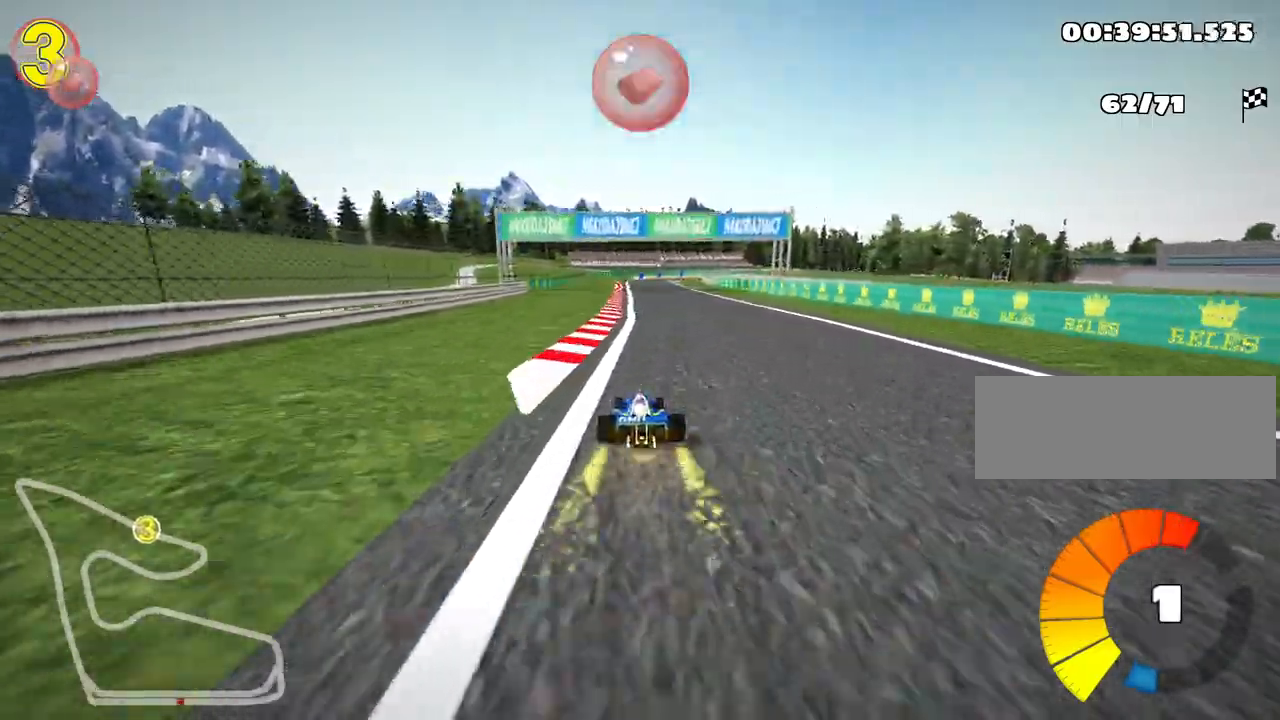
{"keys": ["up"], "events": [[33, "right", "down"], [250, "right", "up"]]}
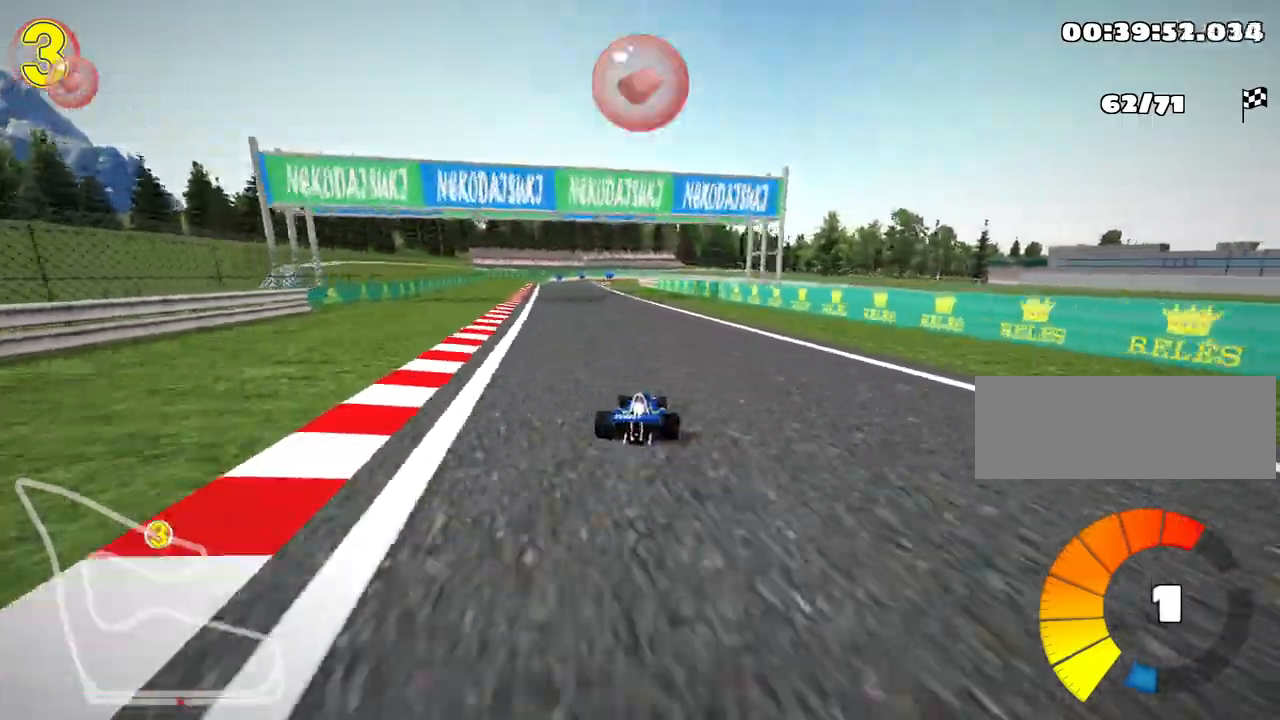
{"keys": ["left", "up"], "events": [[183, "left", "down"], [283, "nitro", "down"], [483, "nitro", "up"]]}
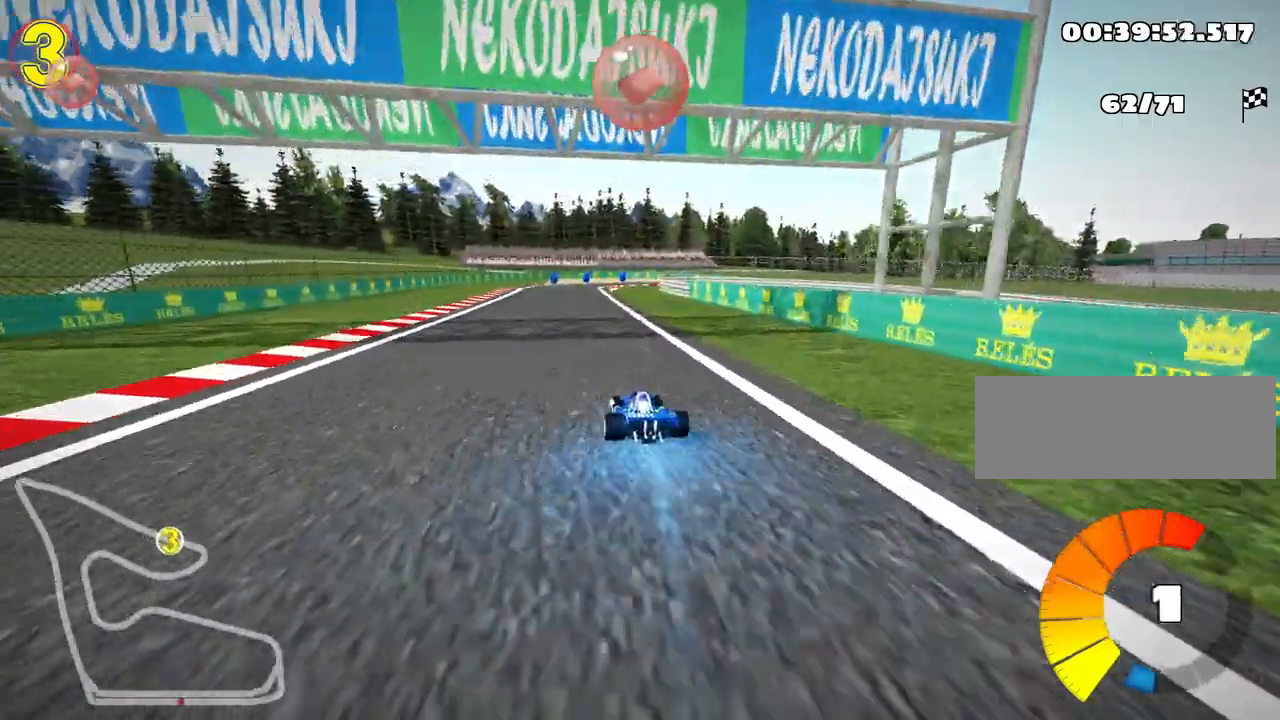
{"keys": ["left", "skid", "up"], "events": [[150, "left", "up"], [183, "skid", "down"], [217, "right", "down"], [467, "right", "up"], [483, "left", "down"]]}
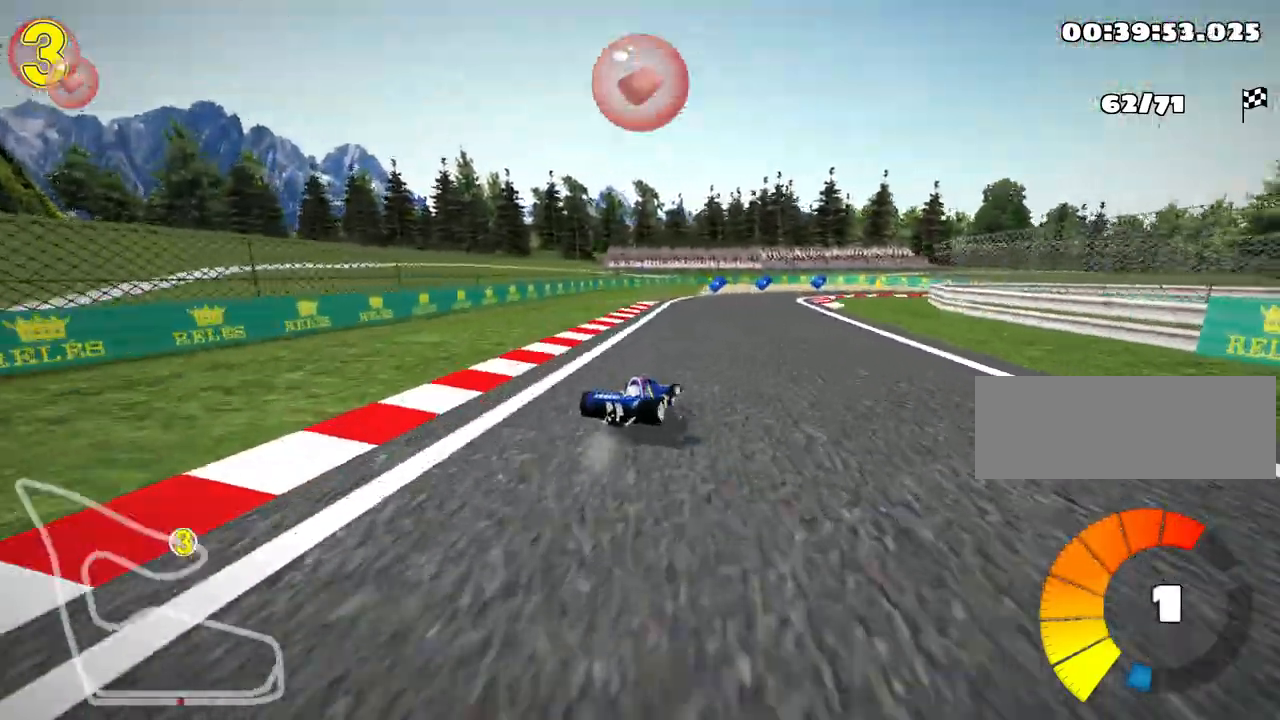
{"keys": ["skid"], "events": [[300, "left", "up"], [317, "up", "up"]]}
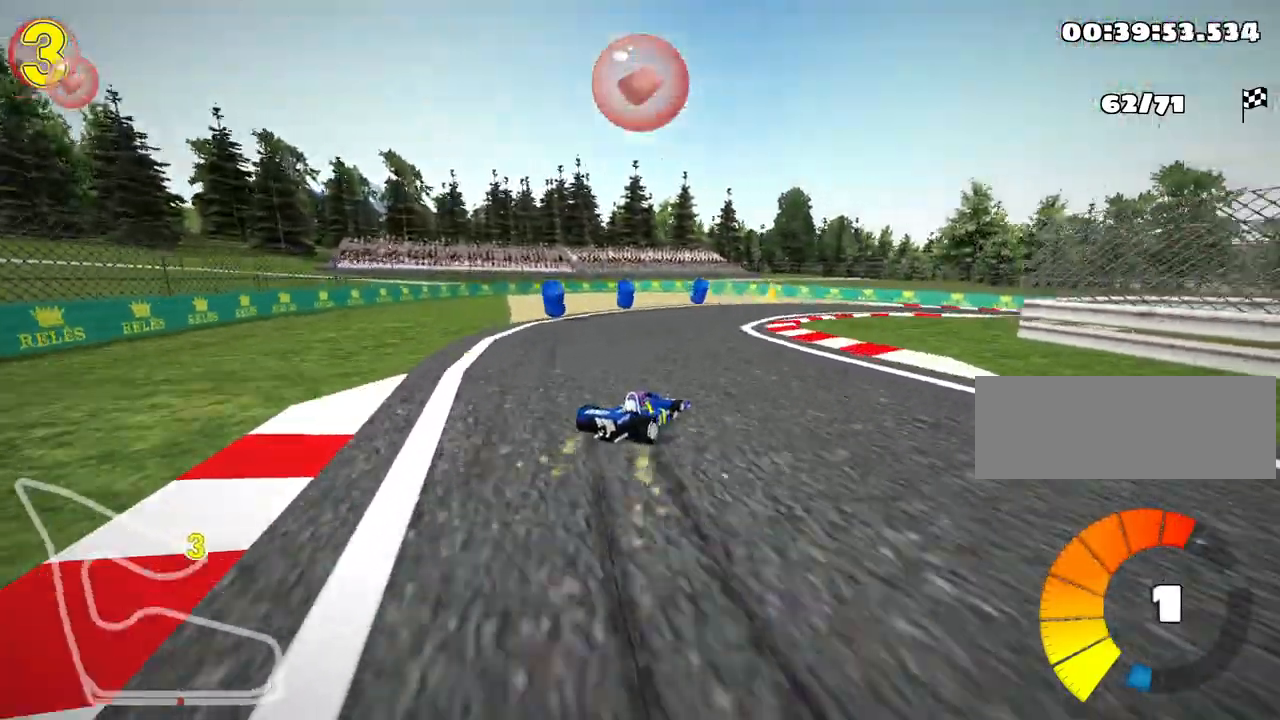
{"keys": ["right"], "events": [[100, "right", "down"], [333, "skid", "up"]]}
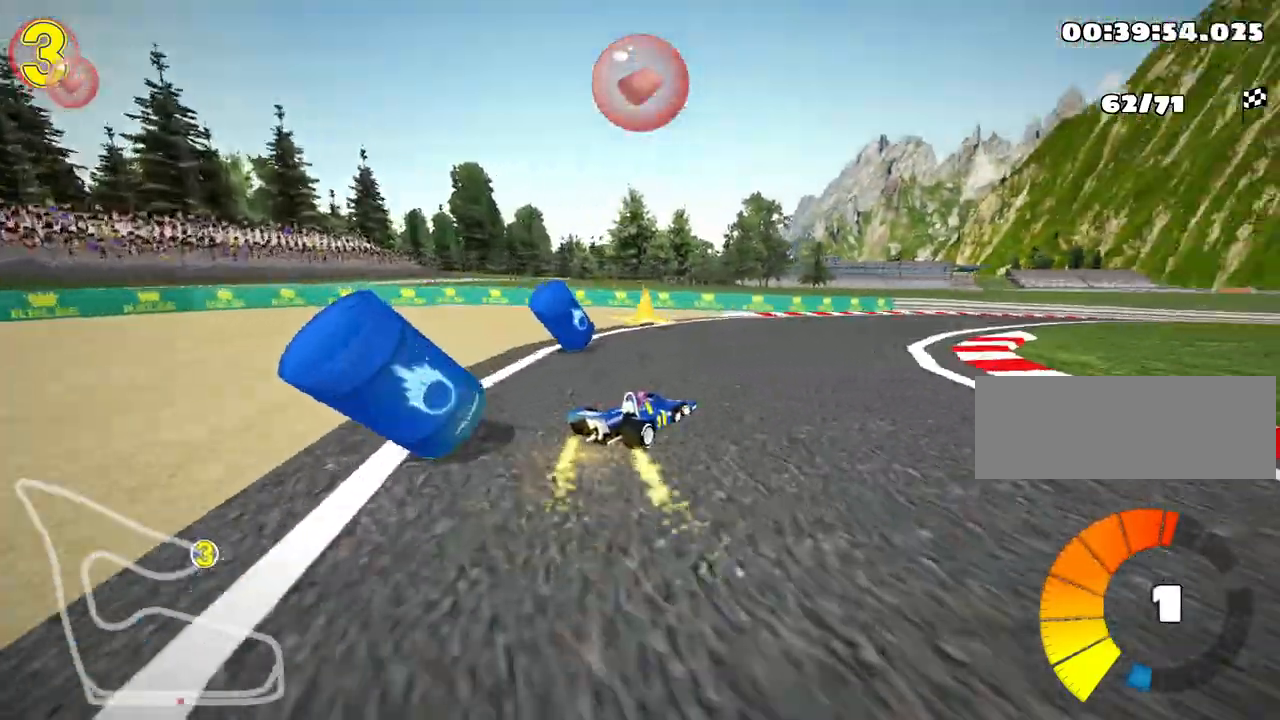
{"keys": ["nitro", "up"], "events": [[183, "up", "down"], [350, "nitro", "down"], [450, "right", "up"]]}
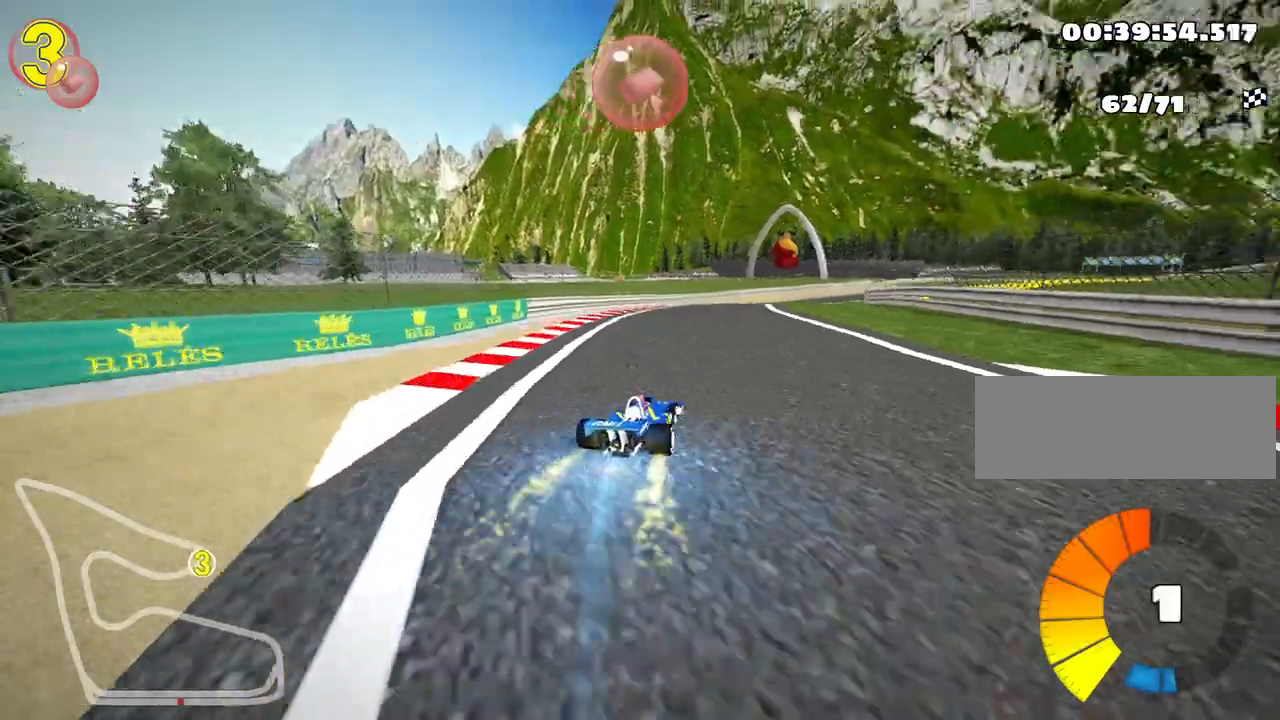
{"keys": ["up"], "events": [[200, "left", "down"], [283, "nitro", "up"], [467, "left", "up"]]}
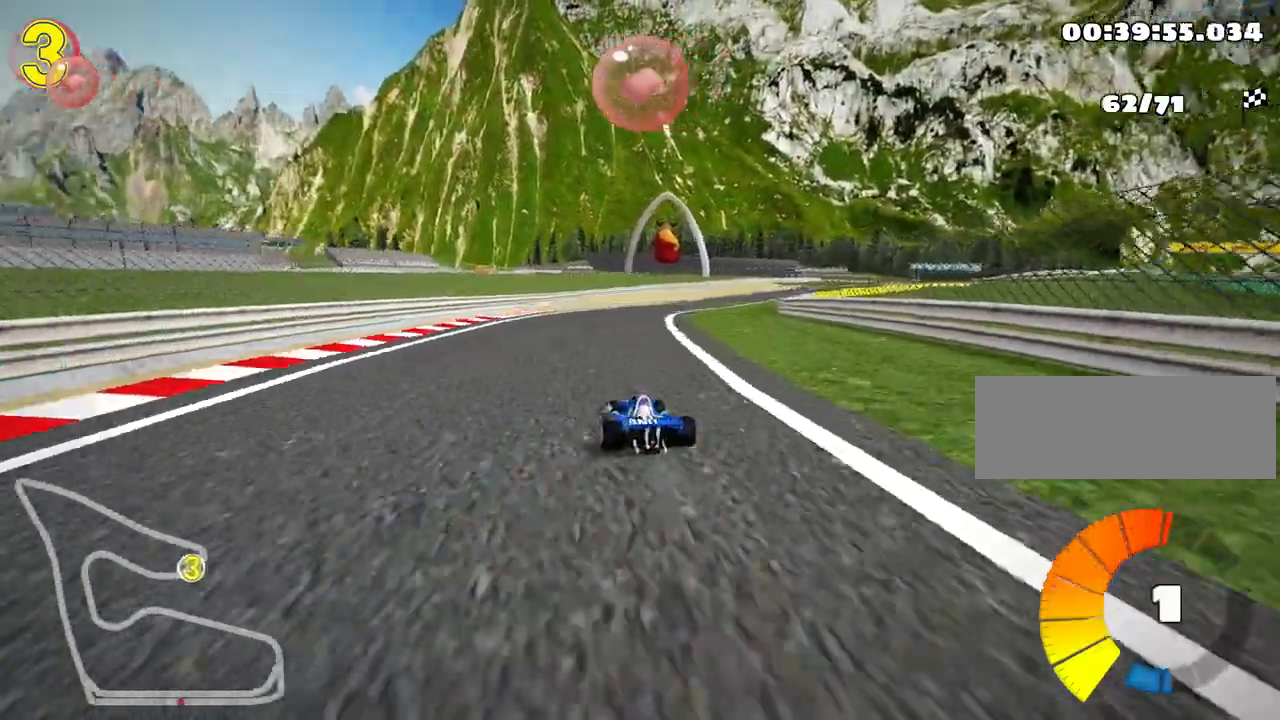
{"keys": ["right", "skid", "up"], "events": [[33, "skid", "down"], [50, "right", "down"], [183, "right", "up"], [217, "left", "down"], [450, "left", "up"], [467, "right", "down"]]}
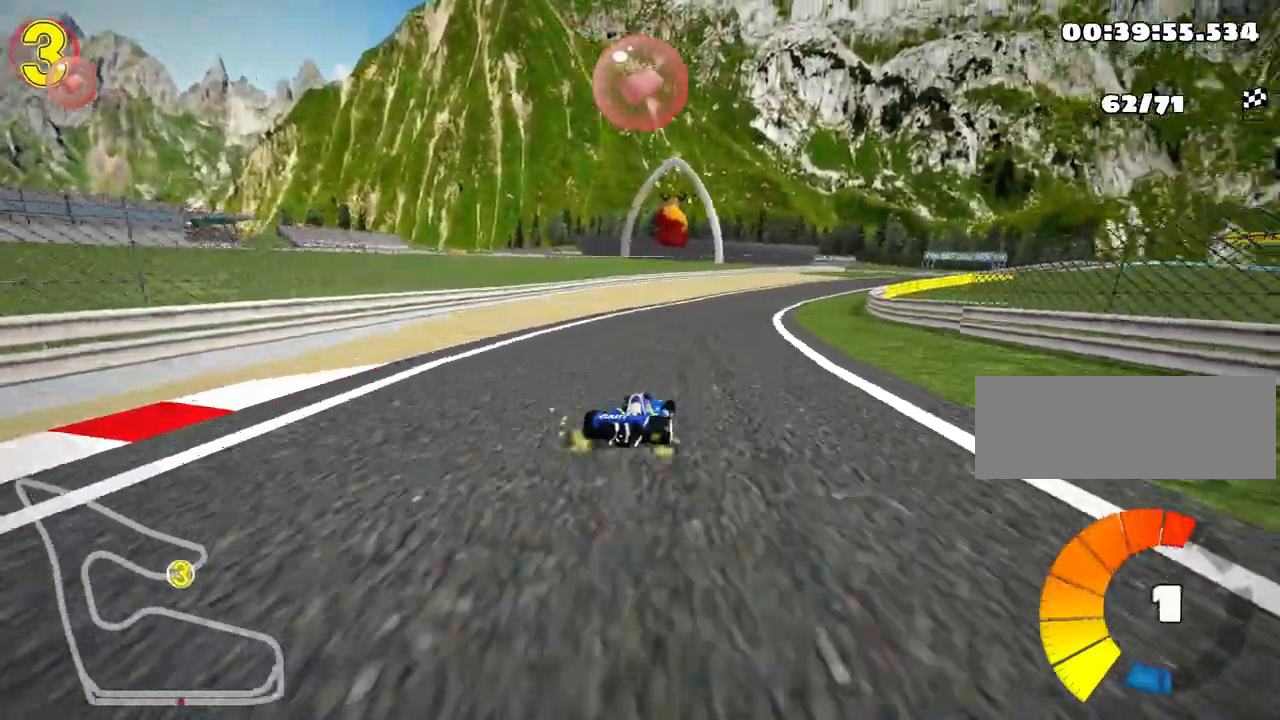
{"keys": ["right", "skid", "up"], "events": [[167, "right", "up"], [183, "left", "down"], [450, "right", "down"], [500, "left", "up"]]}
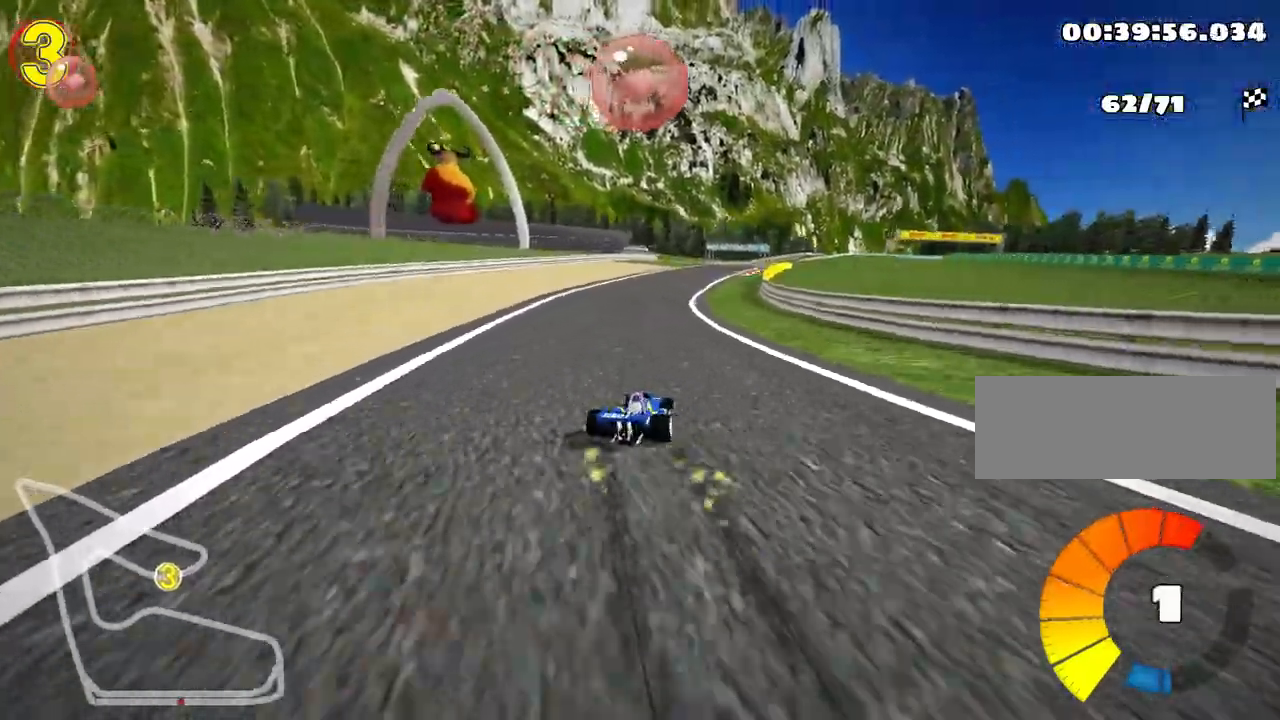
{"keys": ["left", "skid", "up"], "events": [[100, "left", "down"], [150, "right", "up"]]}
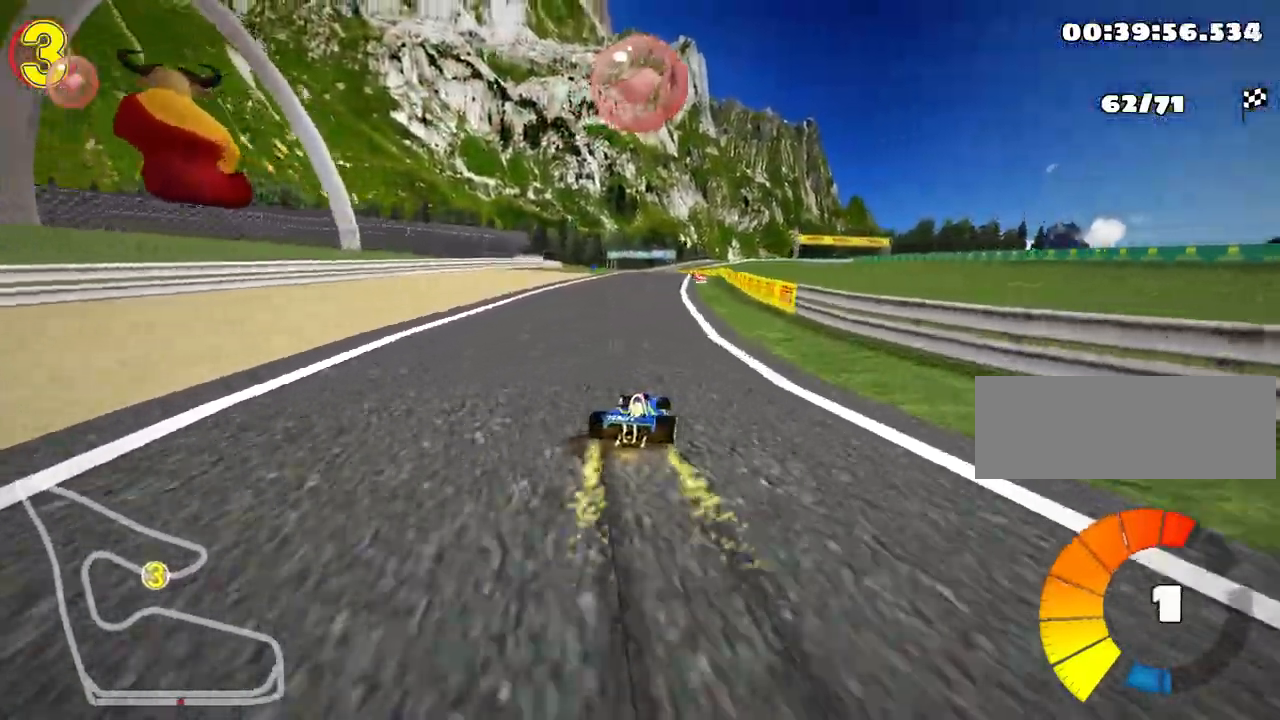
{"keys": ["left", "skid", "up"], "events": [[83, "nitro", "down"], [467, "nitro", "up"]]}
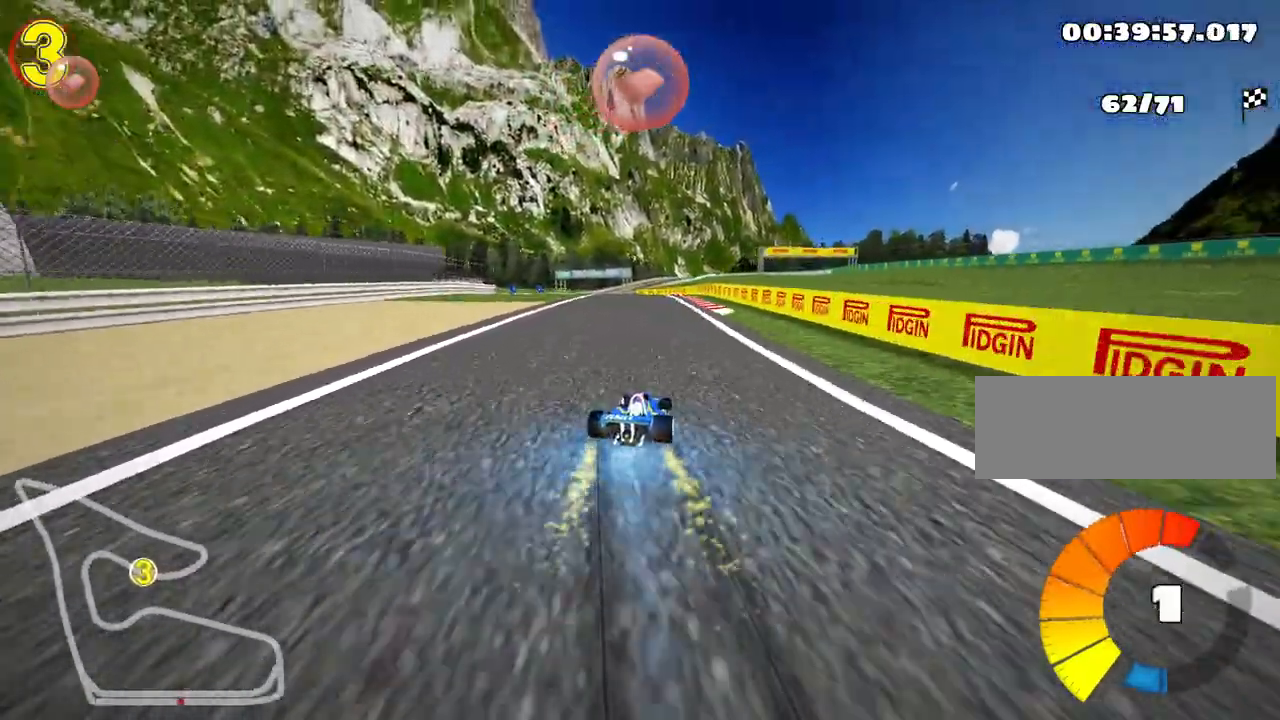
{"keys": ["right", "up"], "events": [[200, "skid", "up"], [317, "left", "up"], [467, "right", "down"]]}
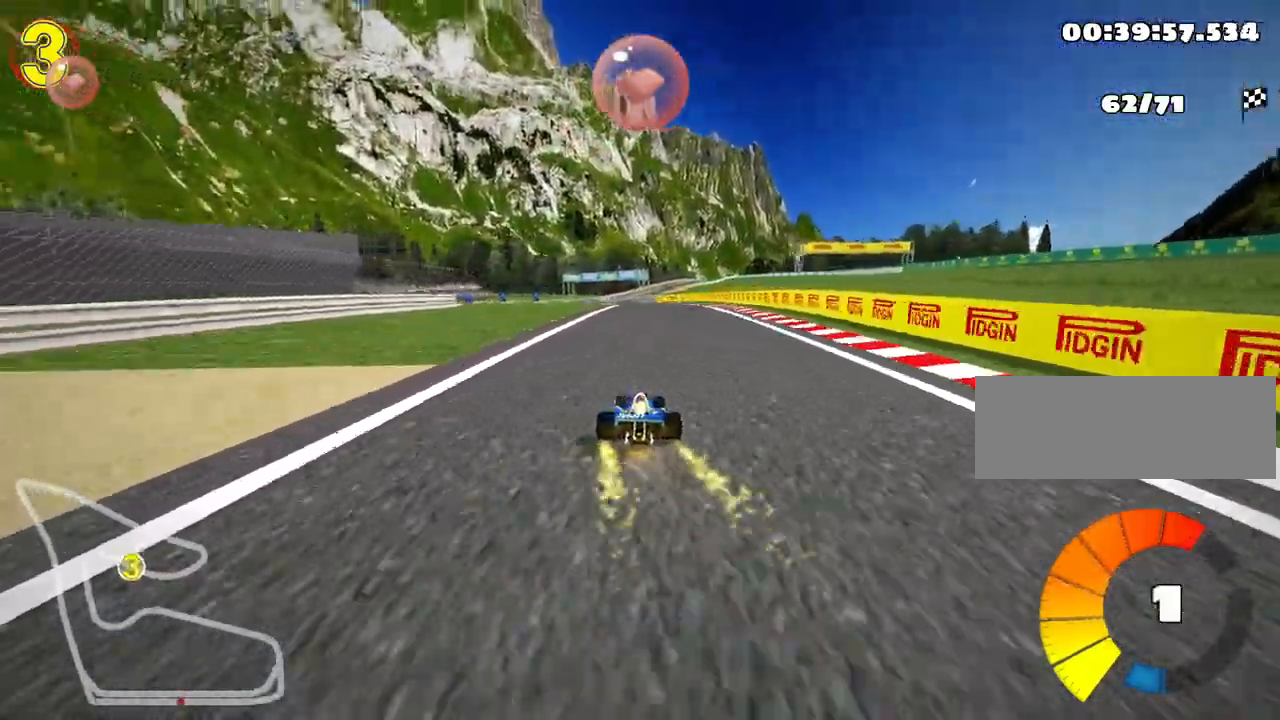
{"keys": ["left", "skid", "up"], "events": [[200, "right", "up"], [283, "skid", "down"], [300, "left", "down"]]}